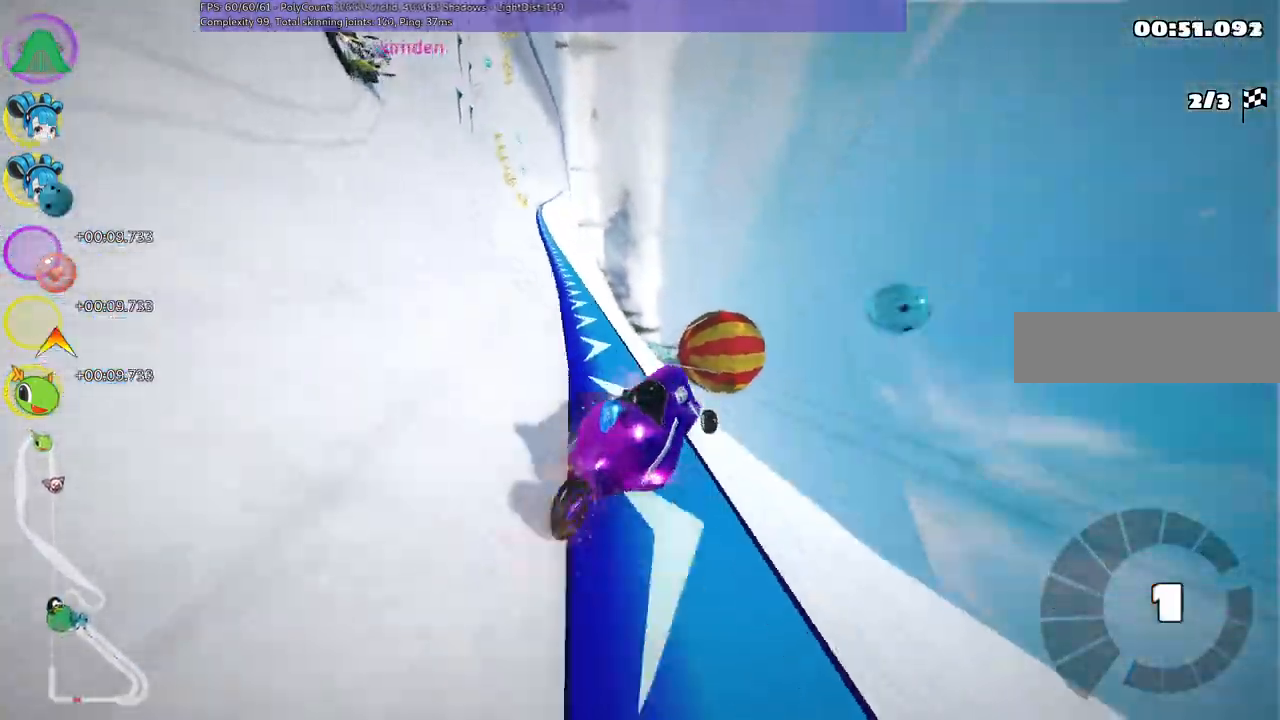
Gameplay with keyboard; each line is a JSON object with the keys held at the frame after it. "events" lists presses ("down") and releases ("up") of ".", "/", "alt_r", "b", "c", "comma", "ctrl_r", "d", "down", "f", "g", "h", "j", "k", "l", "left", "m", "n", "quote", "return", "right", "semicolon", "shift_r", "space", "super", "up" and "v" between this image and that frame as [ms after this image, input, new state], when the widget could be followed in between. No other keys are recorded. Mouse input is not recorded.
{"keys": ["n", "right", "up"], "events": [[250, "down", "up"], [300, "left", "up"], [400, "n", "down"], [400, "up", "down"], [450, "right", "down"]]}
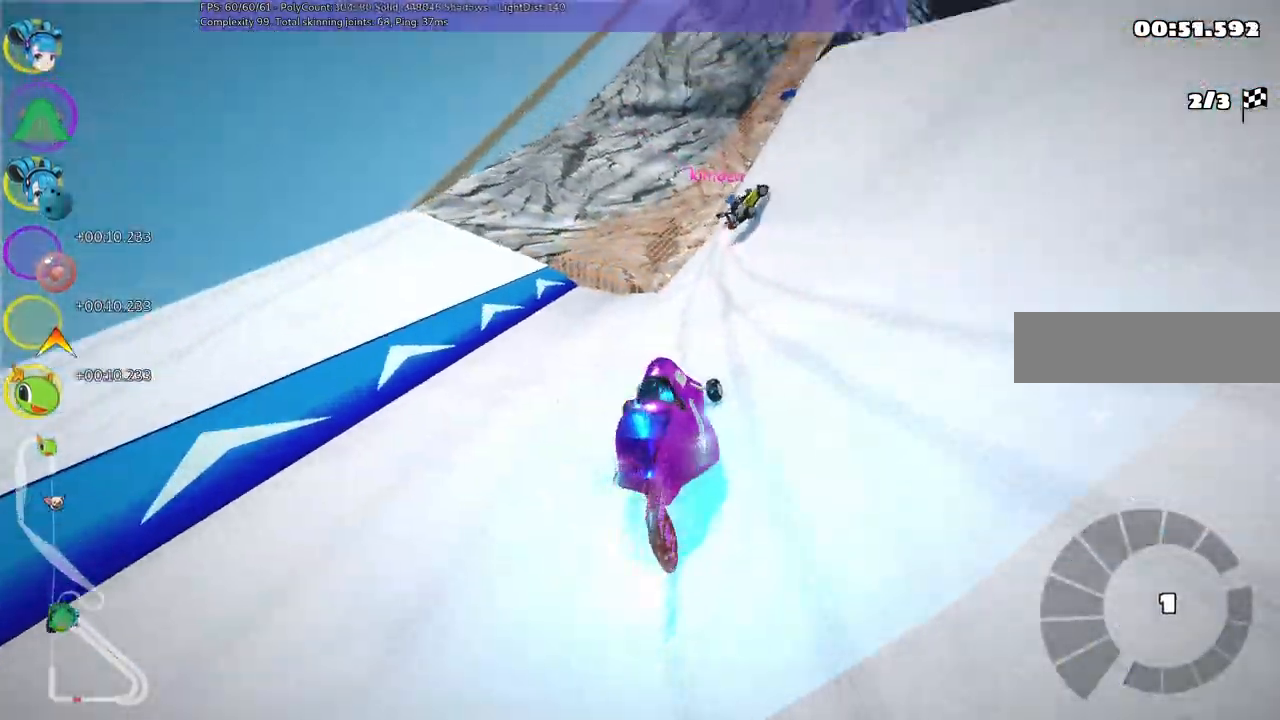
{"keys": ["up"], "events": [[83, "n", "up"], [283, "right", "up"]]}
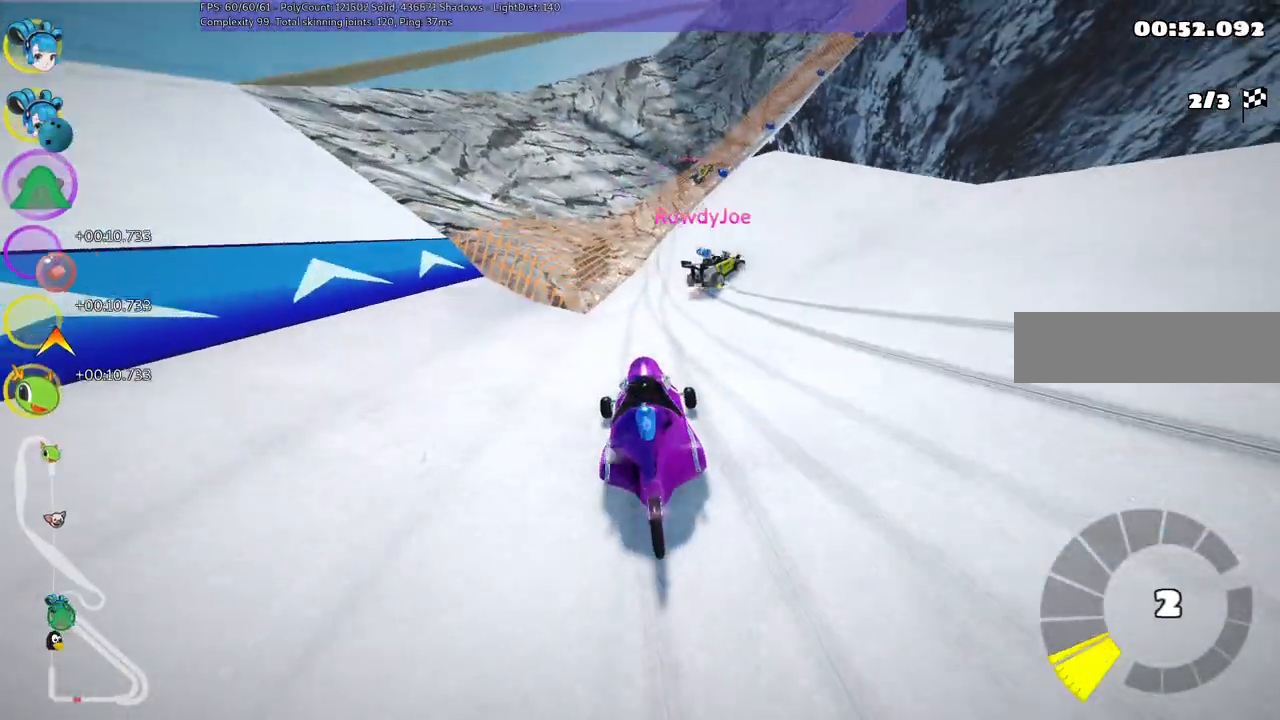
{"keys": ["m", "right", "up"], "events": [[50, "left", "down"], [250, "left", "up"], [250, "right", "down"], [300, "m", "down"]]}
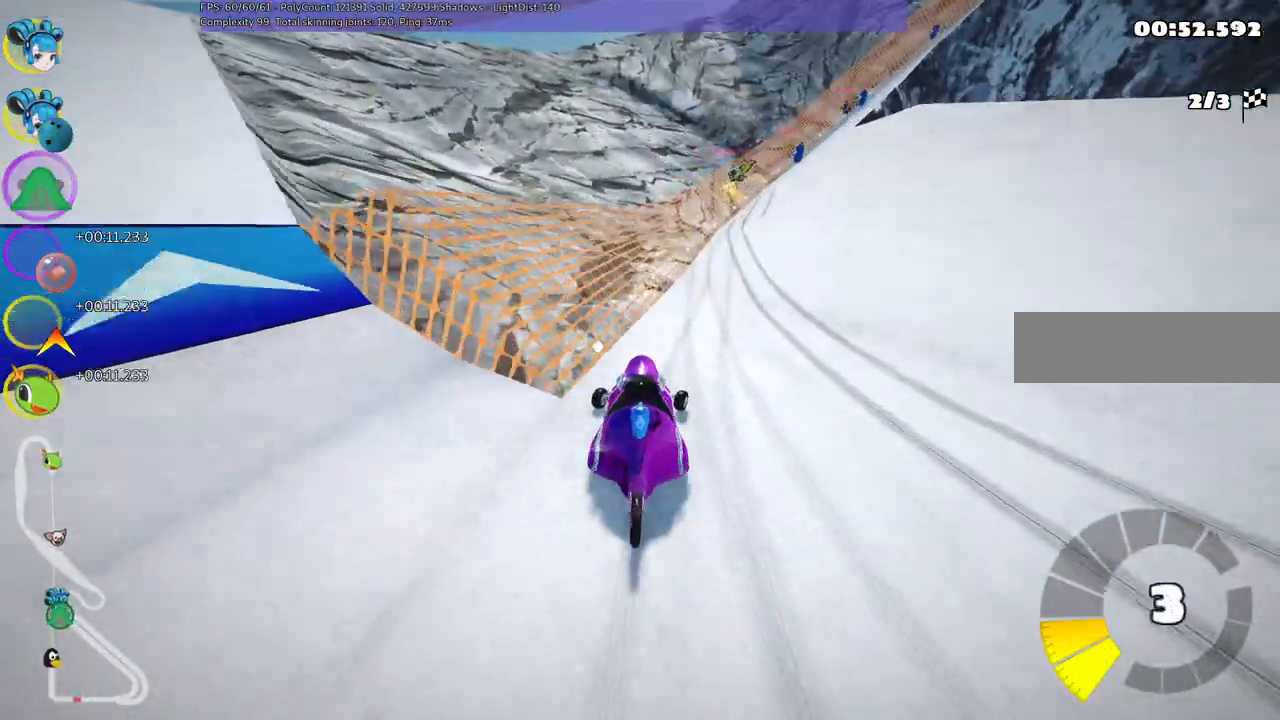
{"keys": ["left", "m", "up"], "events": [[367, "left", "down"], [417, "right", "up"]]}
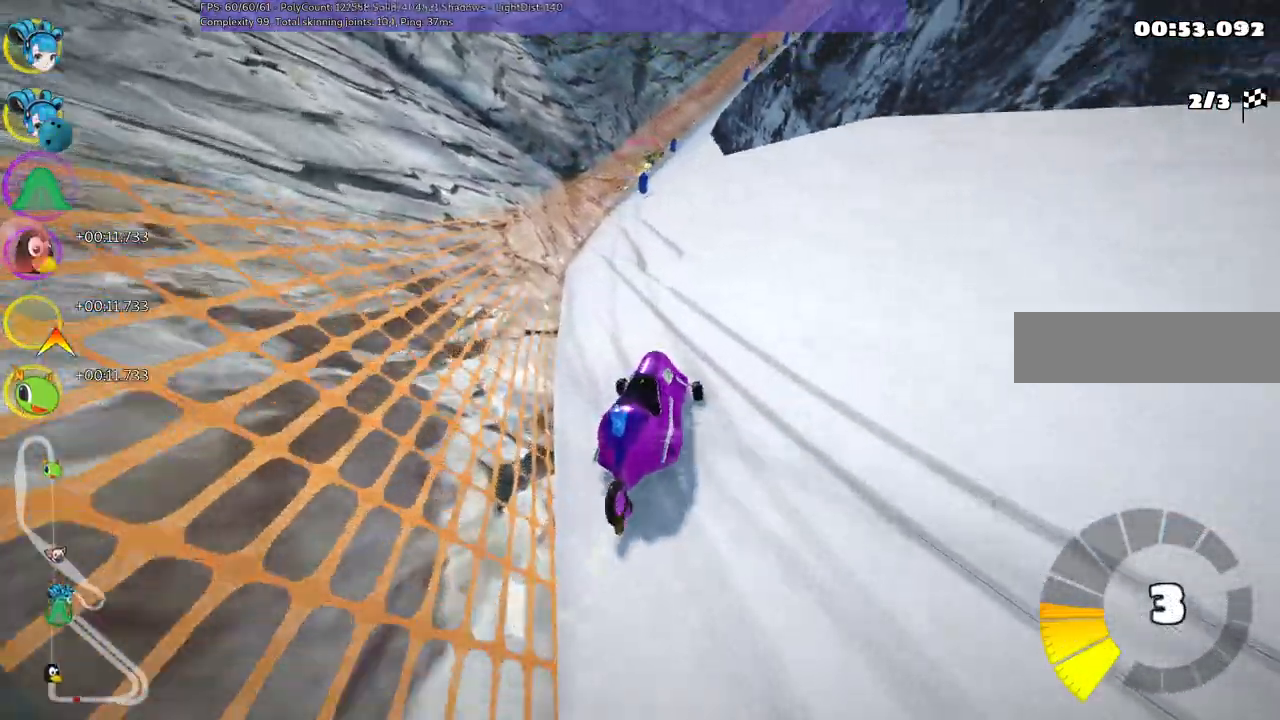
{"keys": ["left", "m", "up"], "events": [[283, "right", "down"], [433, "right", "up"]]}
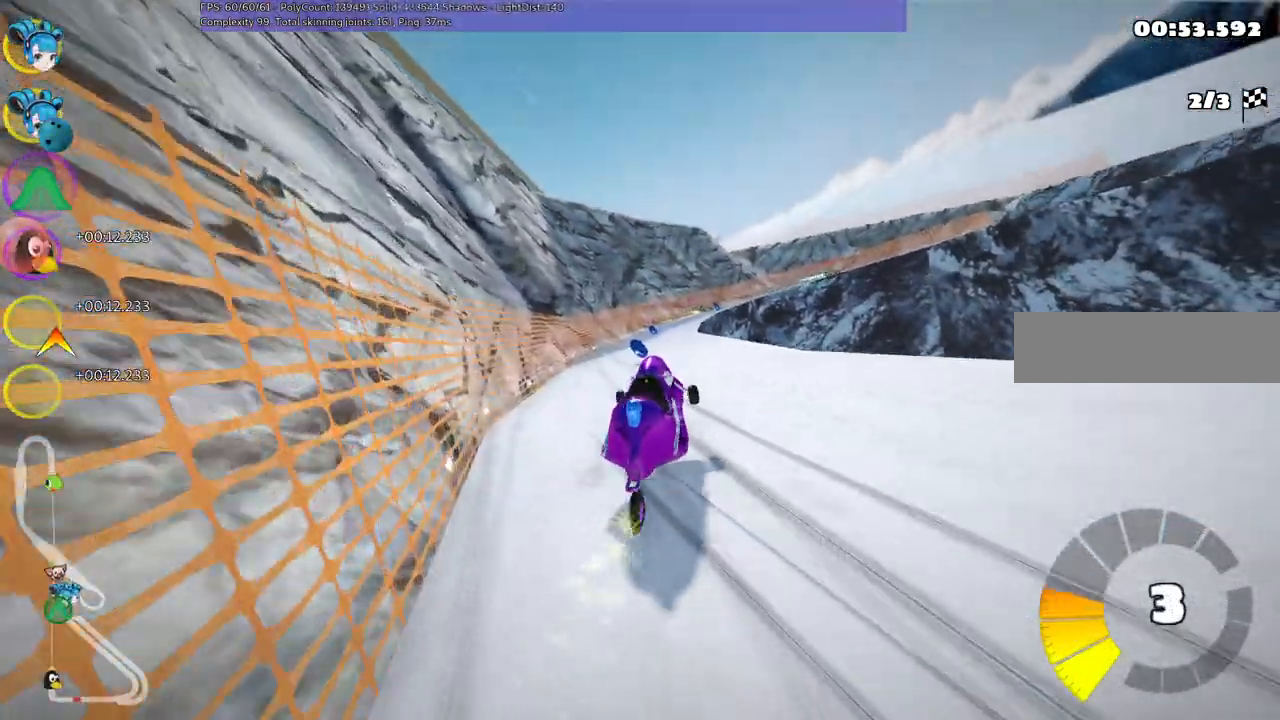
{"keys": ["m", "up"], "events": [[117, "right", "down"], [400, "left", "up"], [450, "right", "up"]]}
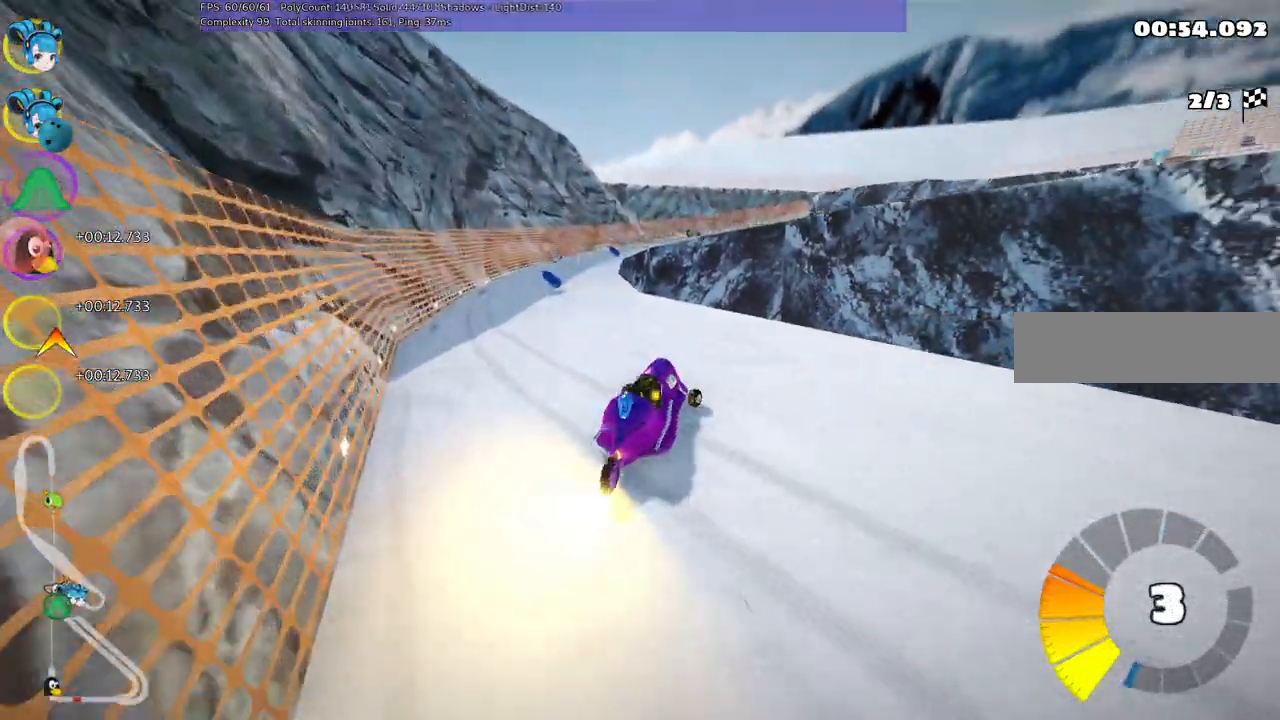
{"keys": ["left", "m", "right", "up"], "events": [[33, "left", "down"], [367, "right", "down"]]}
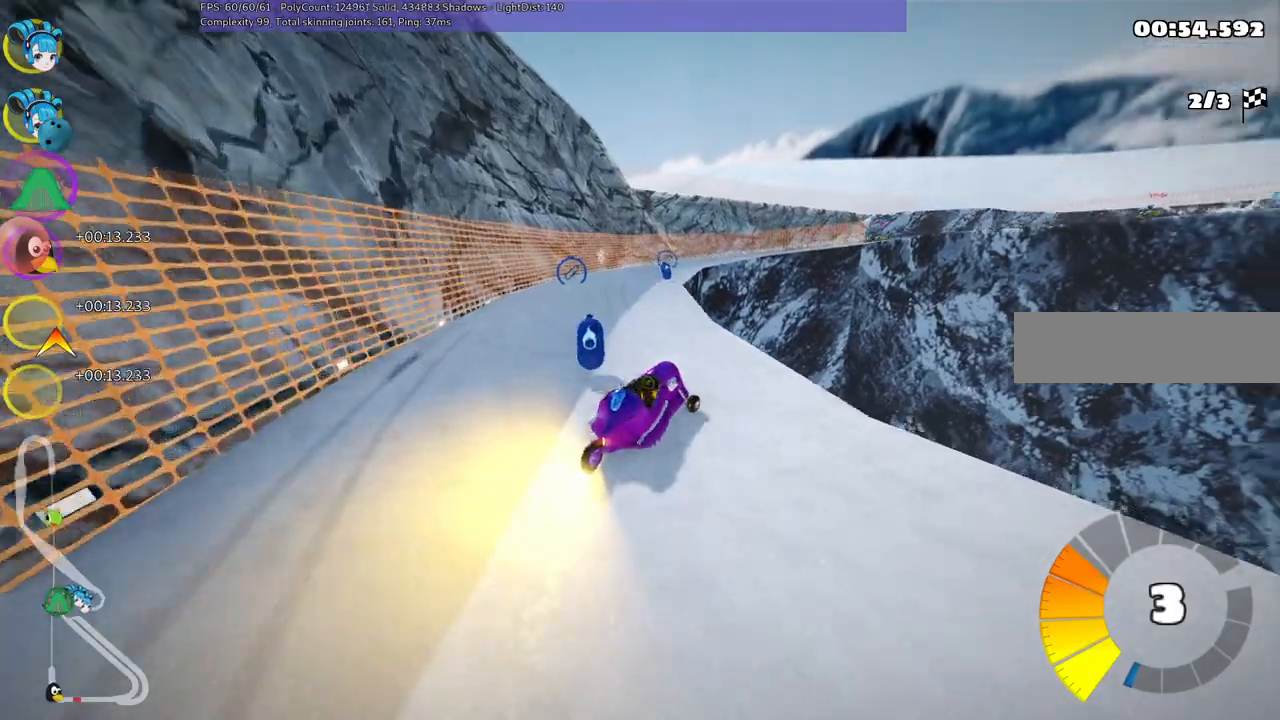
{"keys": ["left", "m", "right", "up"], "events": [[200, "right", "up"], [333, "right", "down"]]}
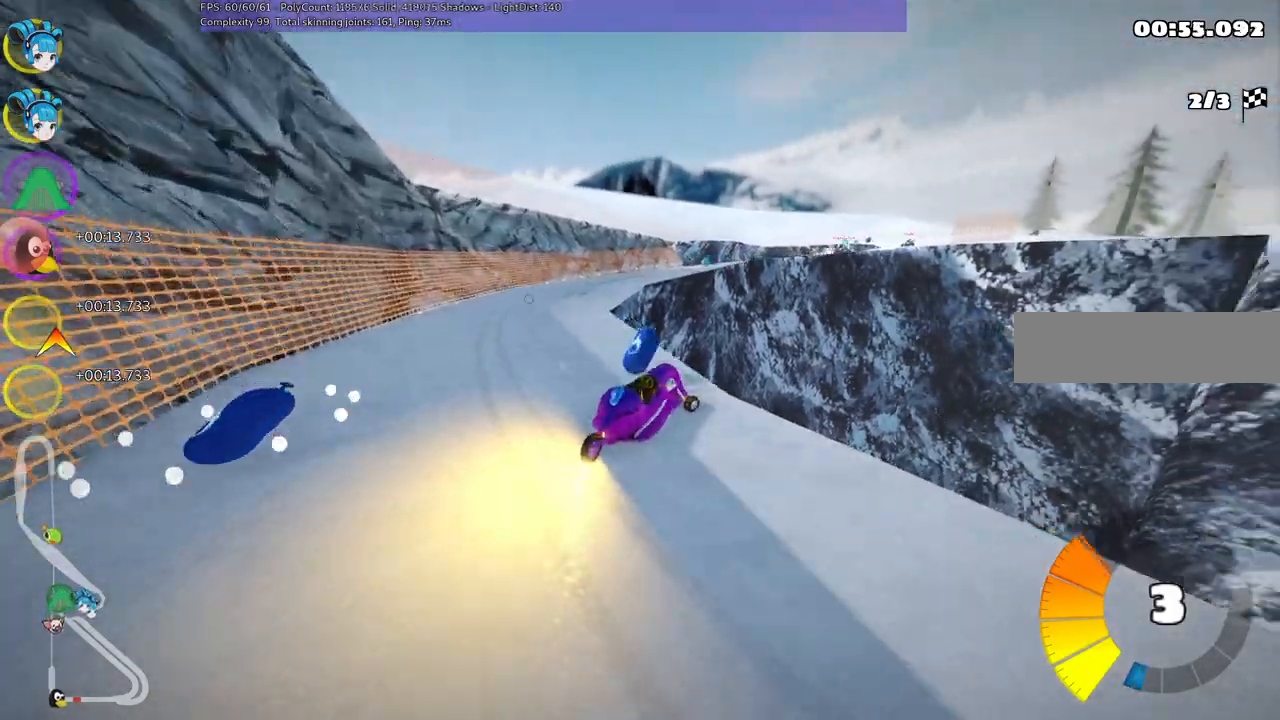
{"keys": ["left", "m", "up"], "events": [[83, "right", "up"], [217, "right", "down"], [300, "right", "up"]]}
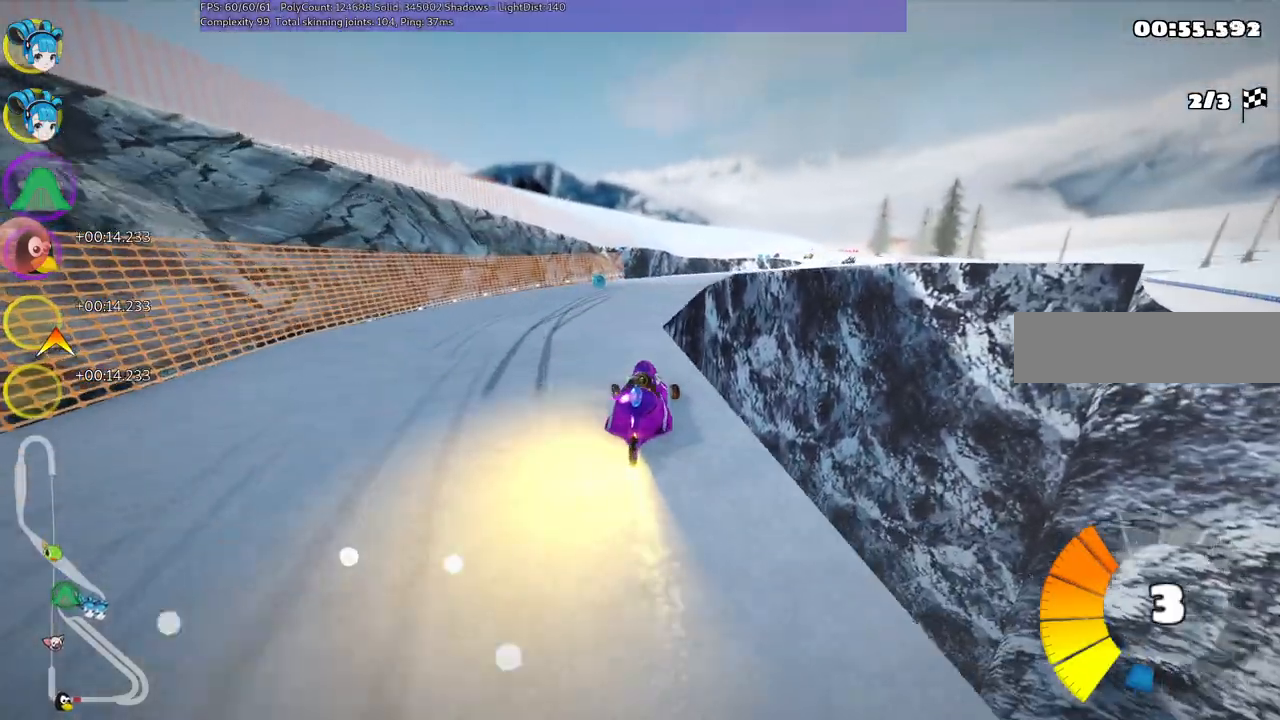
{"keys": ["left", "m", "right", "up"], "events": [[50, "right", "down"]]}
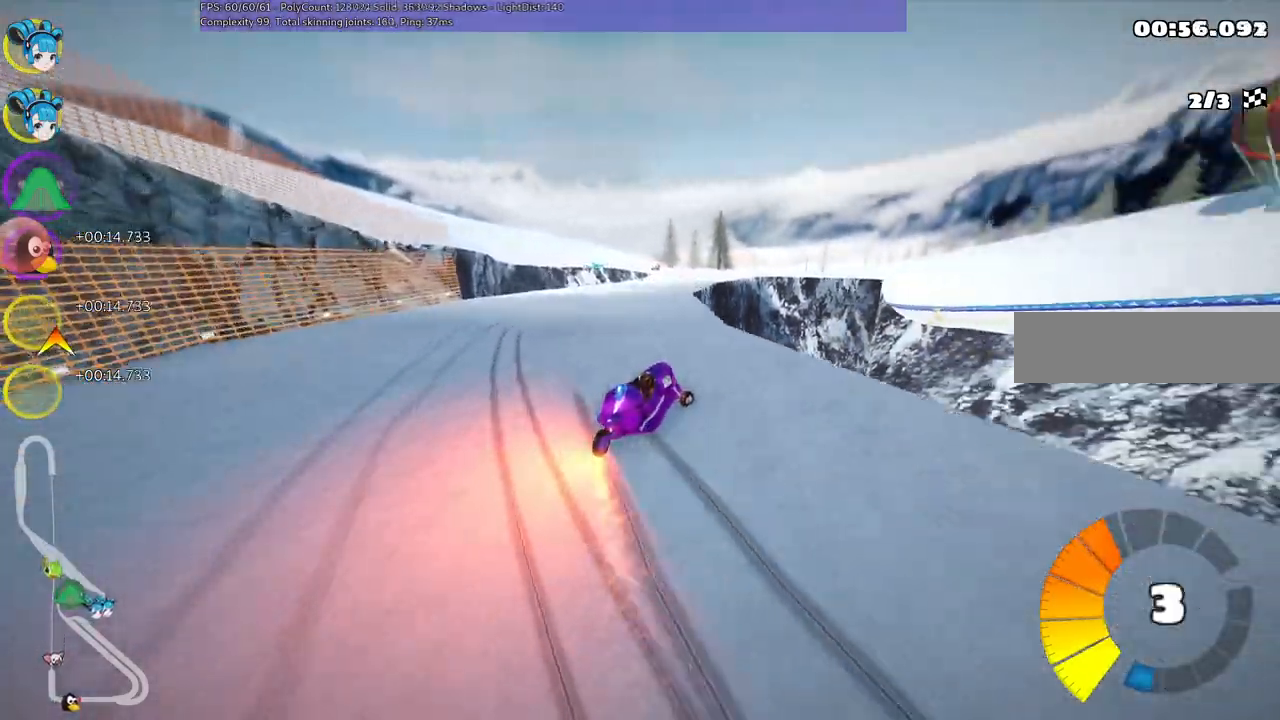
{"keys": ["left", "up"], "events": [[117, "m", "up"], [200, "left", "up"], [200, "right", "up"], [433, "left", "down"]]}
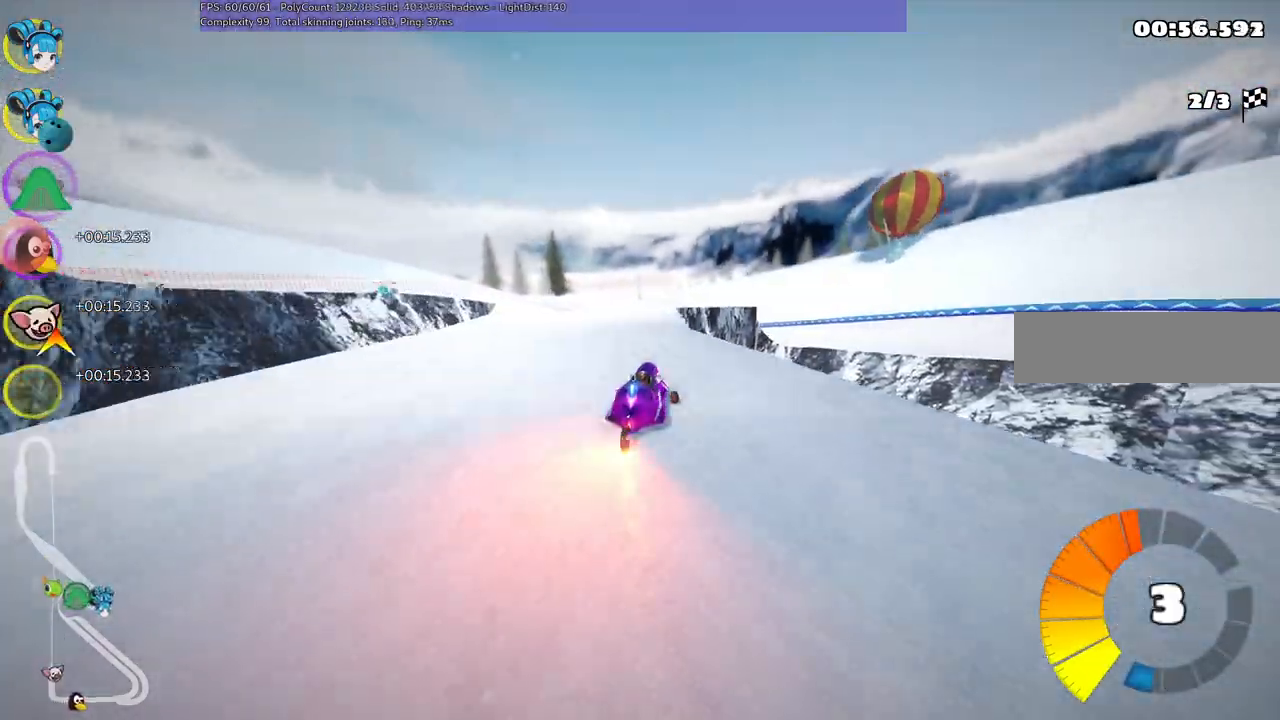
{"keys": ["left", "m", "right", "up"], "events": [[133, "m", "down"], [267, "left", "up"], [267, "right", "down"], [417, "left", "down"]]}
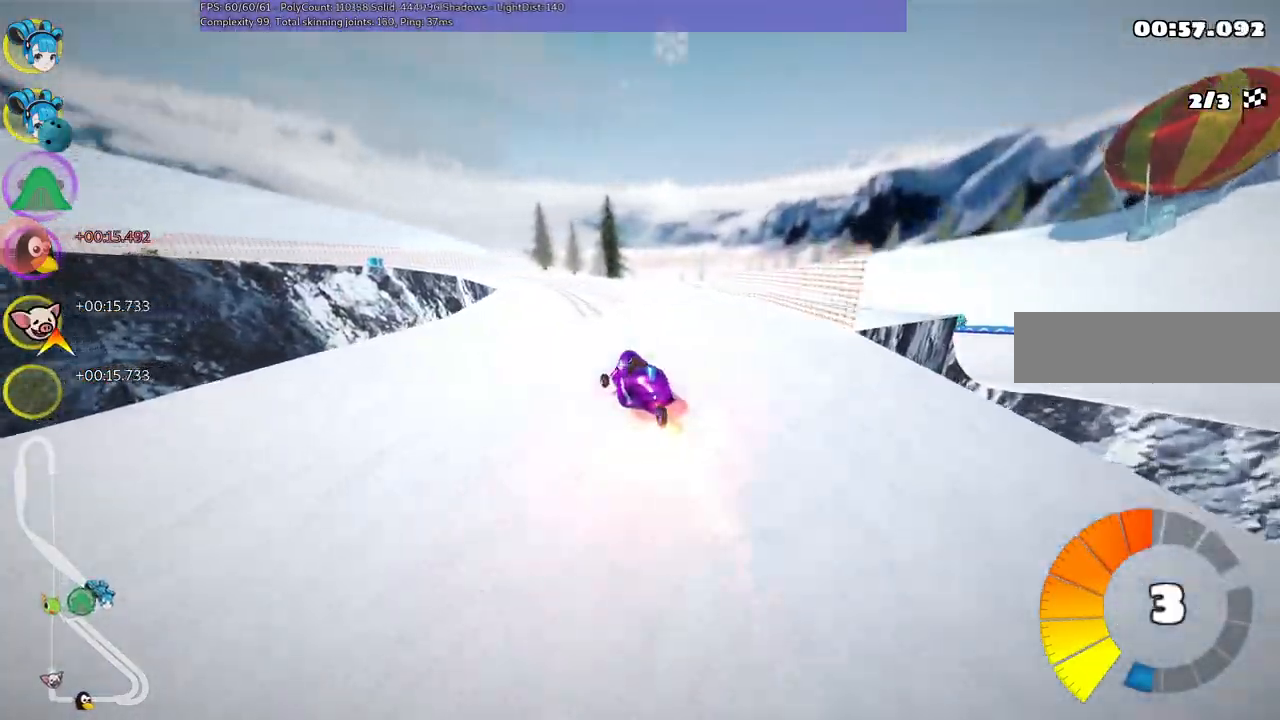
{"keys": ["left", "m", "right", "up"], "events": [[100, "left", "up"], [383, "left", "down"]]}
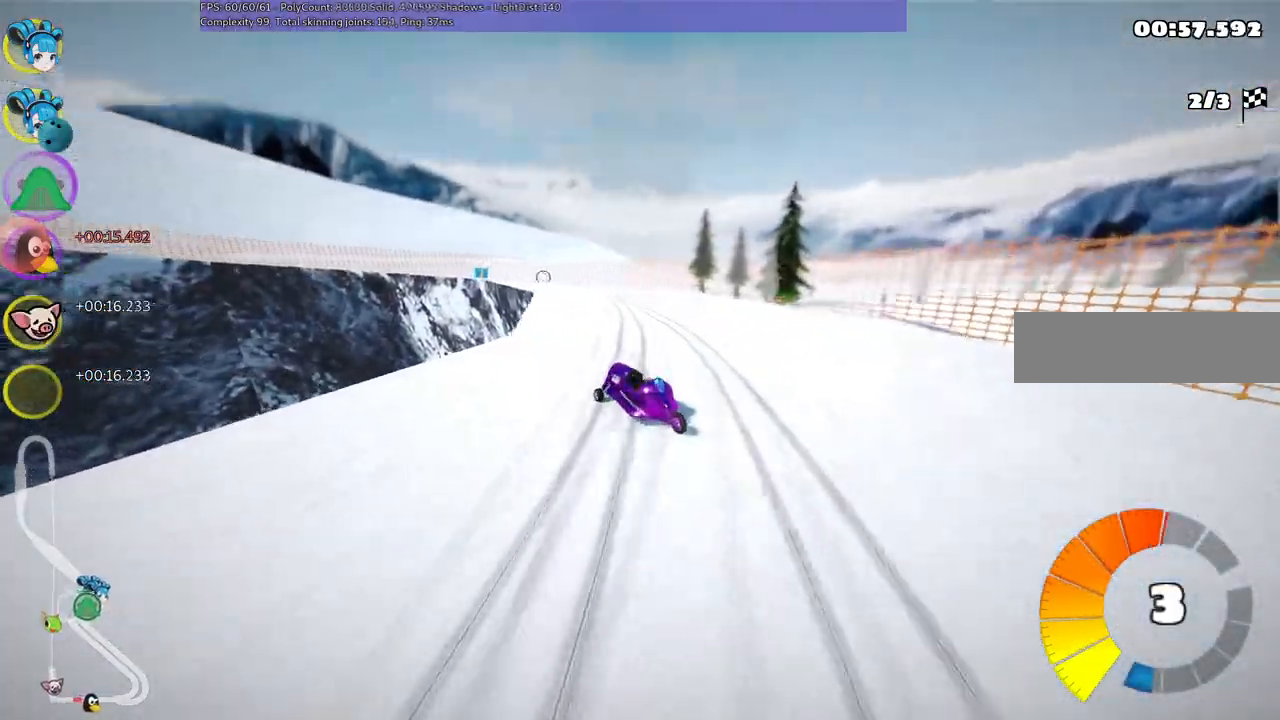
{"keys": ["left", "m", "up"], "events": [[117, "left", "up"], [267, "left", "down"], [500, "right", "up"]]}
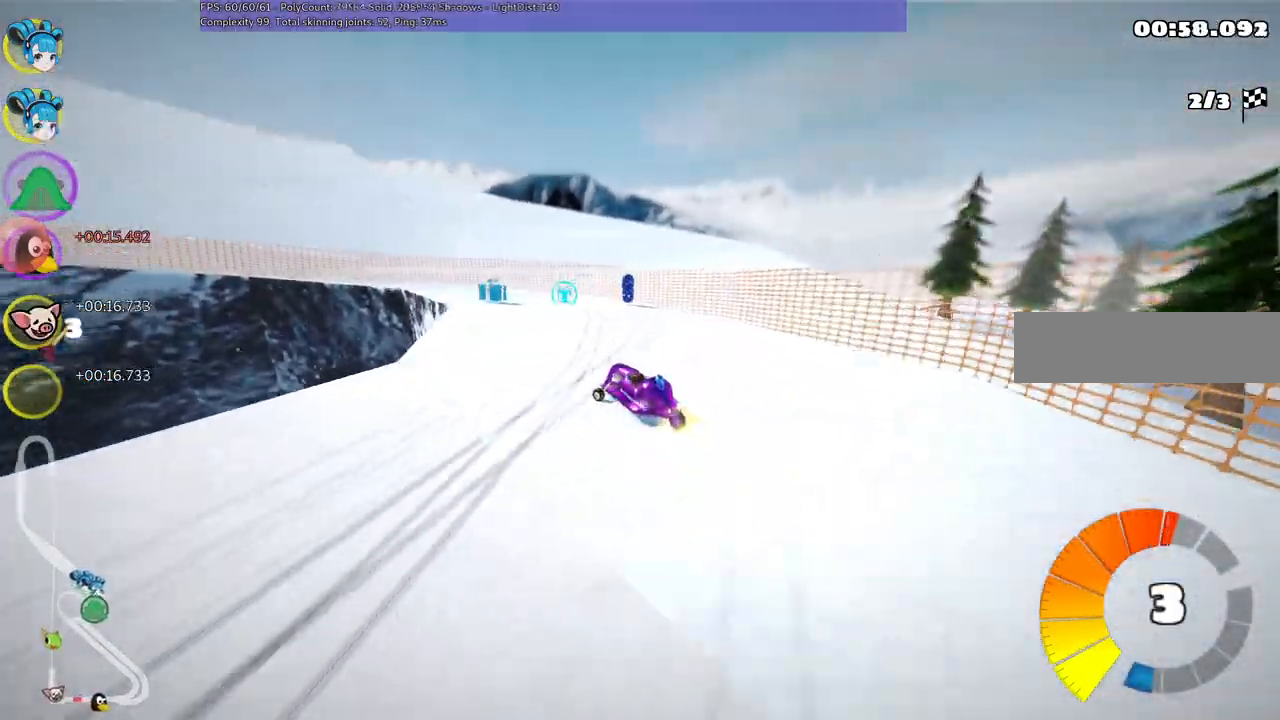
{"keys": ["left", "n", "up"], "events": [[183, "m", "up"], [417, "n", "down"]]}
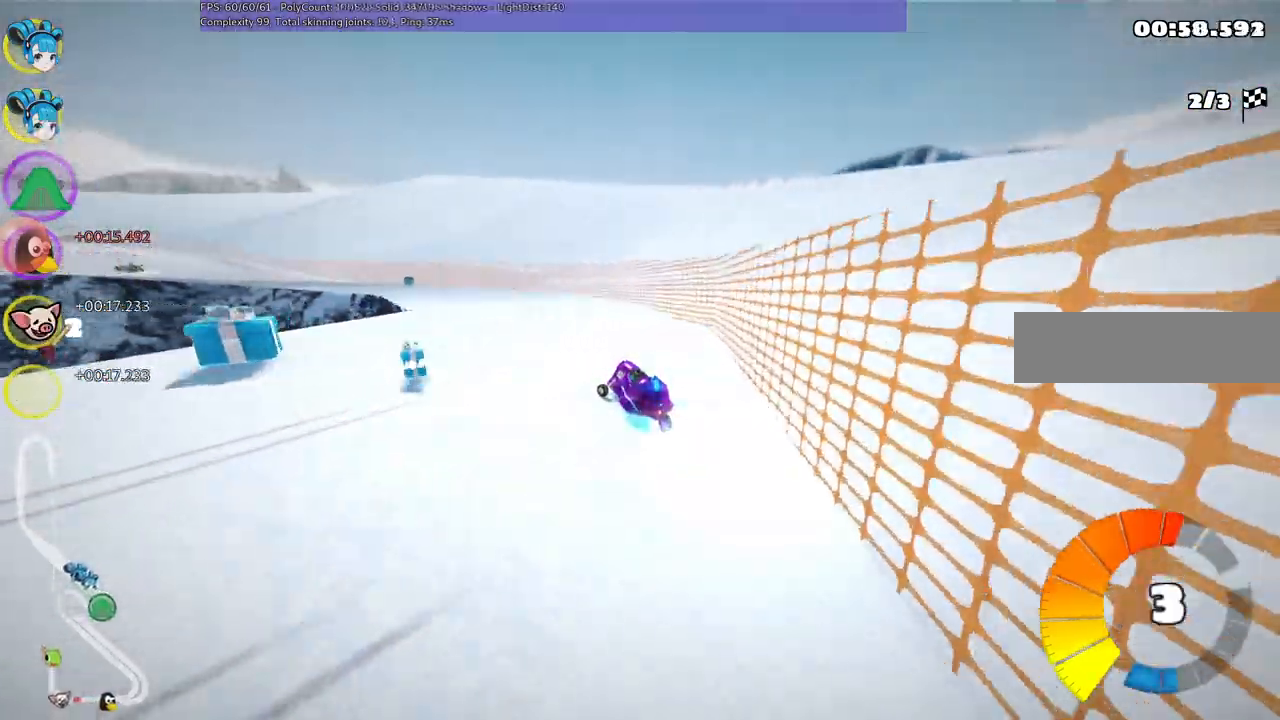
{"keys": ["m", "right", "up"], "events": [[67, "n", "up"], [200, "m", "down"], [383, "right", "down"], [433, "left", "up"]]}
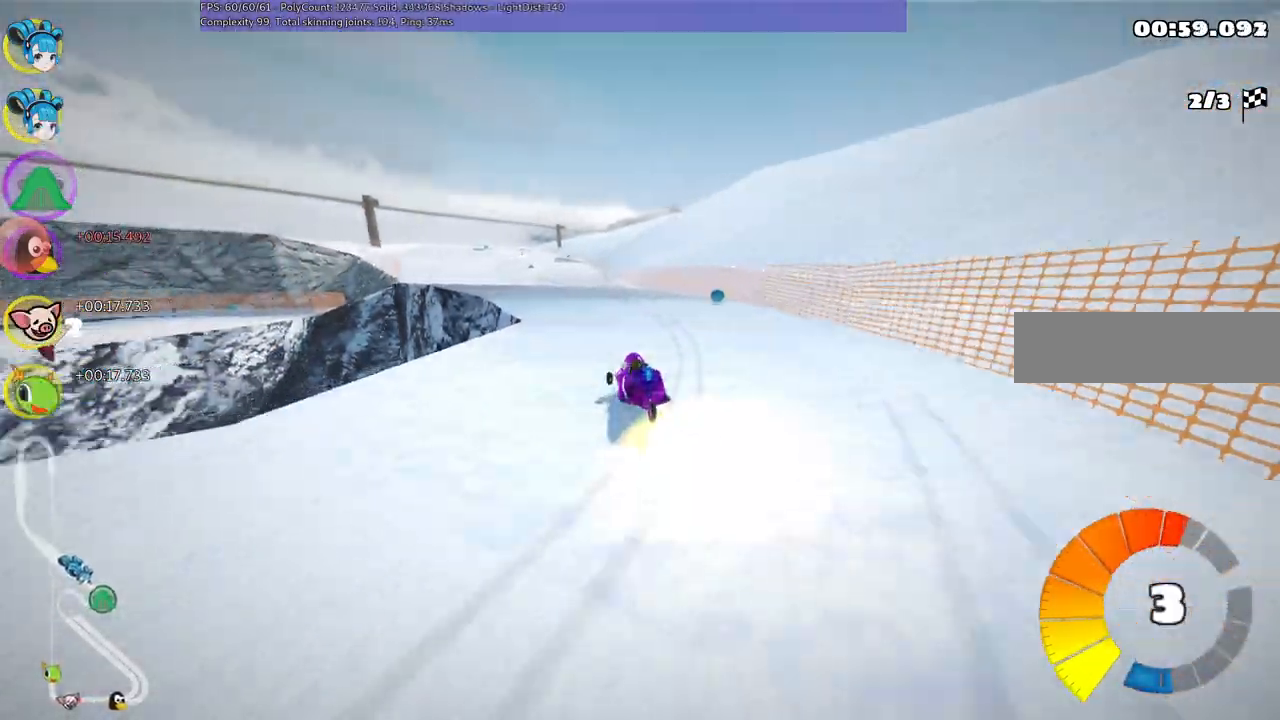
{"keys": ["m", "right", "up"], "events": []}
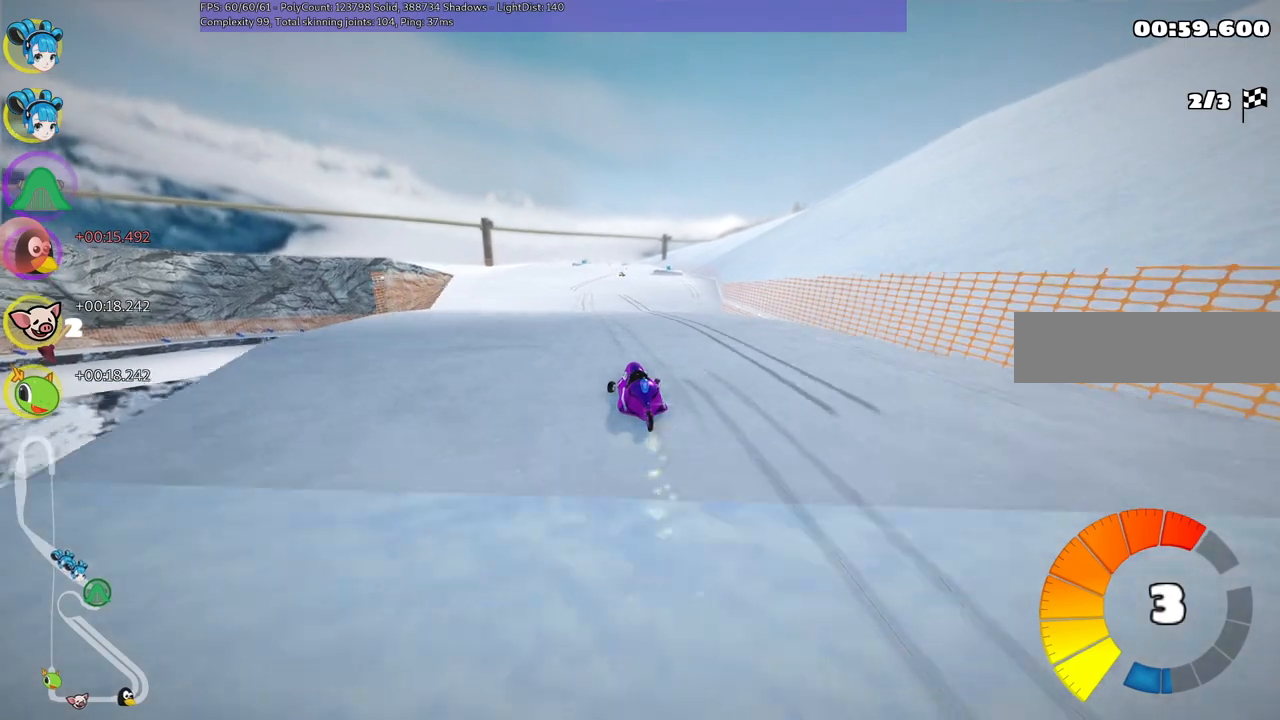
{"keys": ["m", "right", "up"], "events": []}
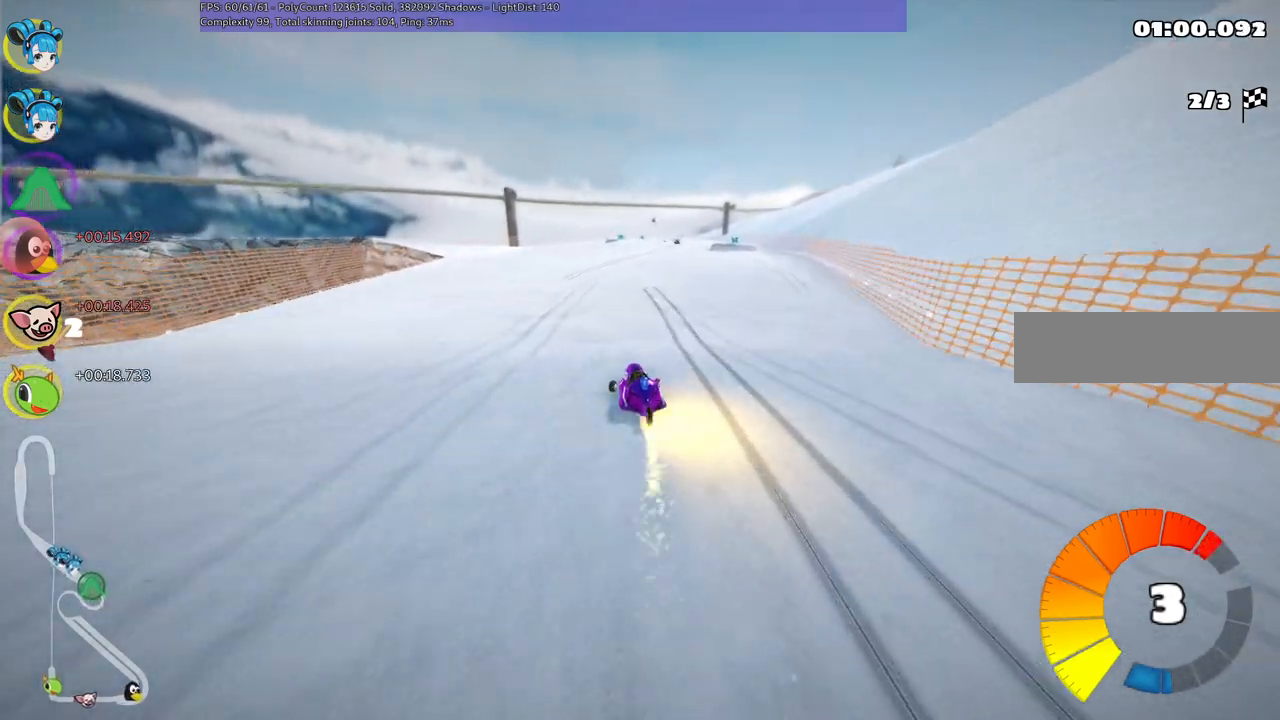
{"keys": ["up"], "events": [[217, "n", "down"], [317, "m", "up"], [400, "n", "up"], [450, "right", "up"]]}
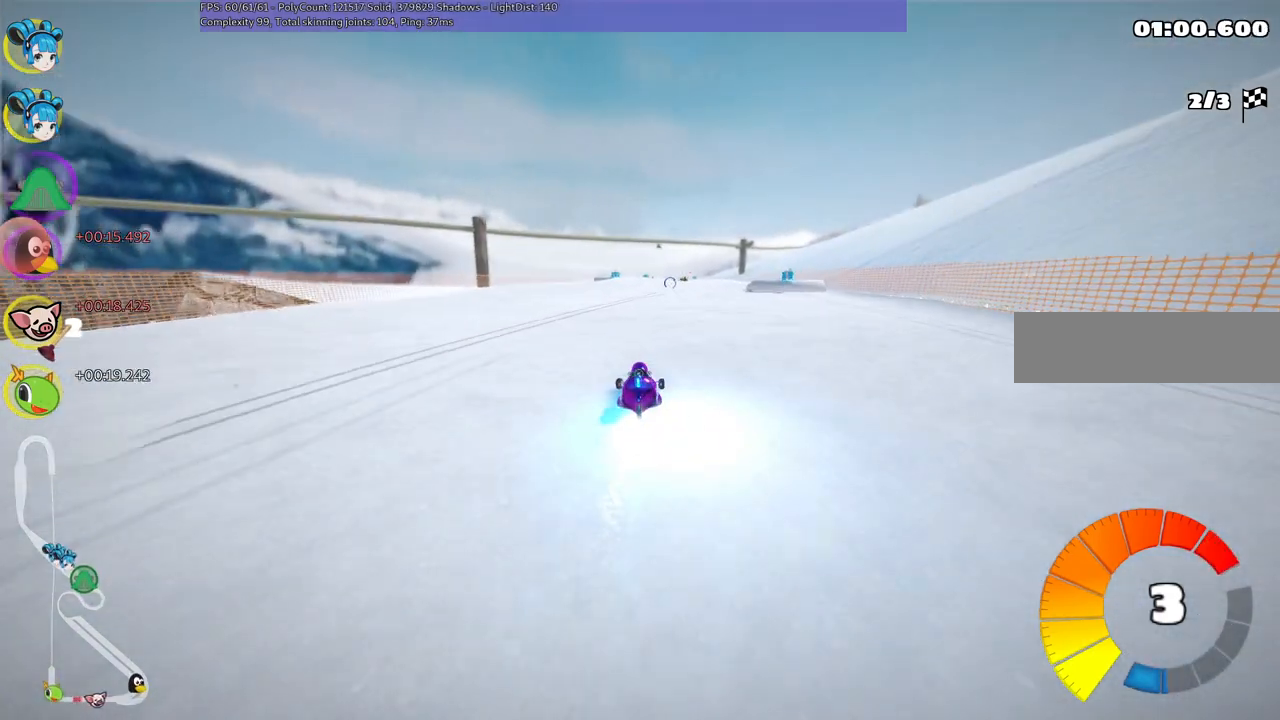
{"keys": ["up"], "events": []}
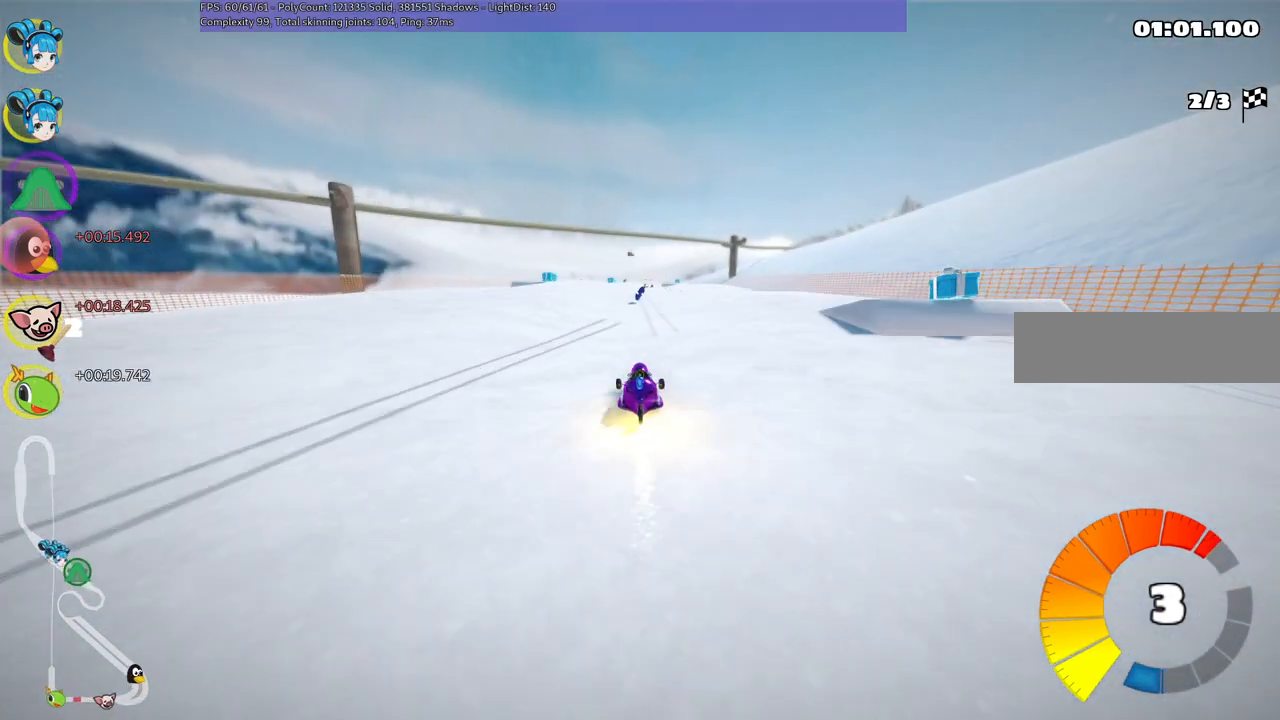
{"keys": ["right", "up"], "events": [[17, "n", "down"], [300, "n", "up"], [450, "right", "down"]]}
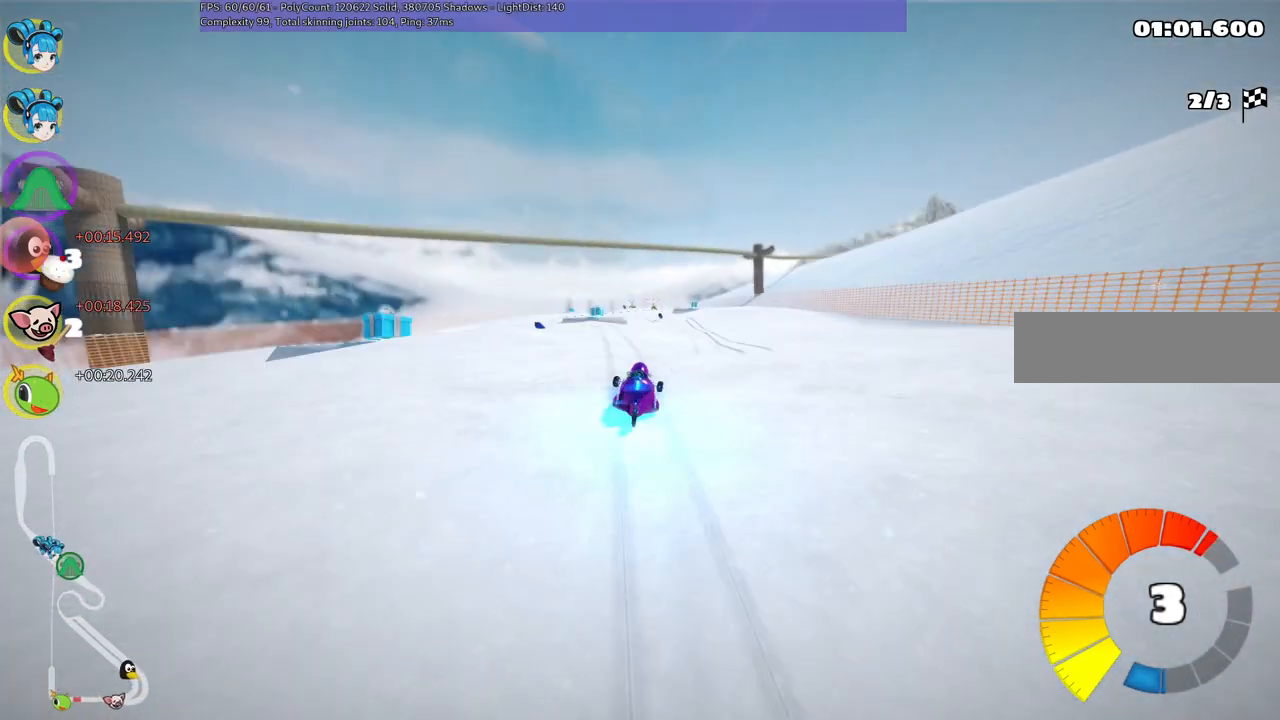
{"keys": ["m", "right", "up"], "events": [[133, "right", "up"], [183, "left", "down"], [183, "m", "down"], [267, "right", "down"], [317, "left", "up"]]}
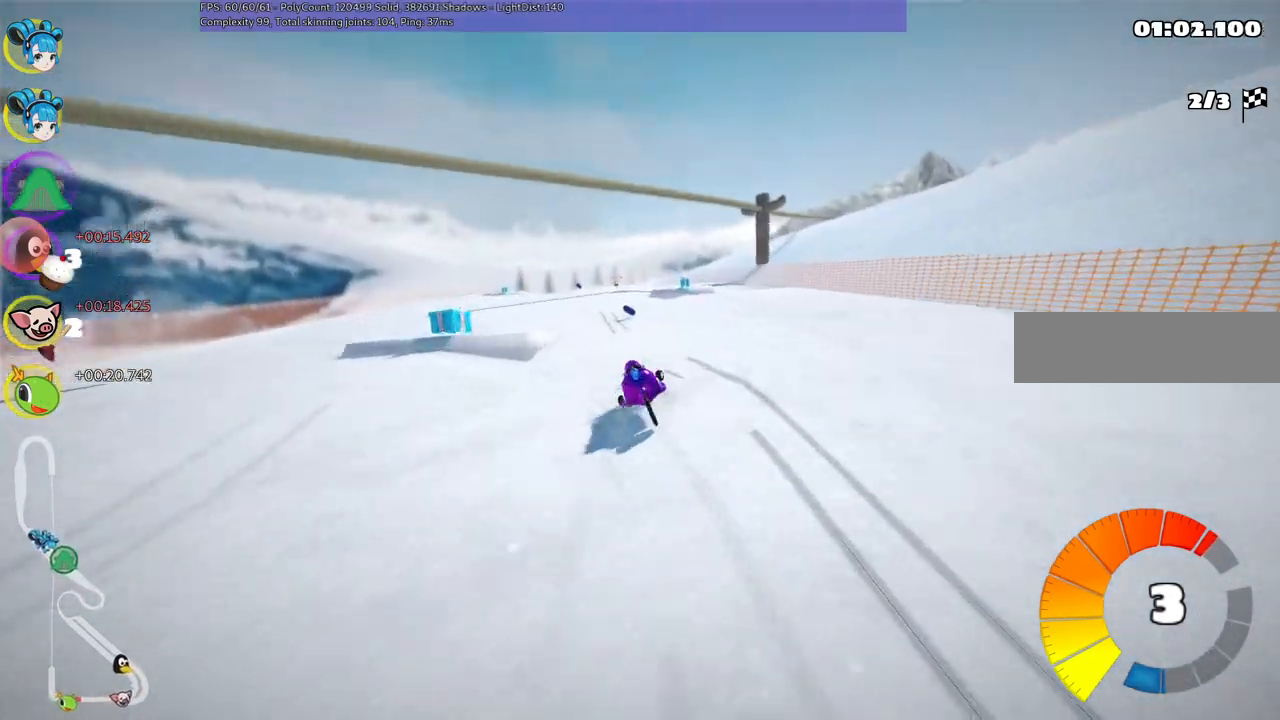
{"keys": ["m", "right", "up"], "events": []}
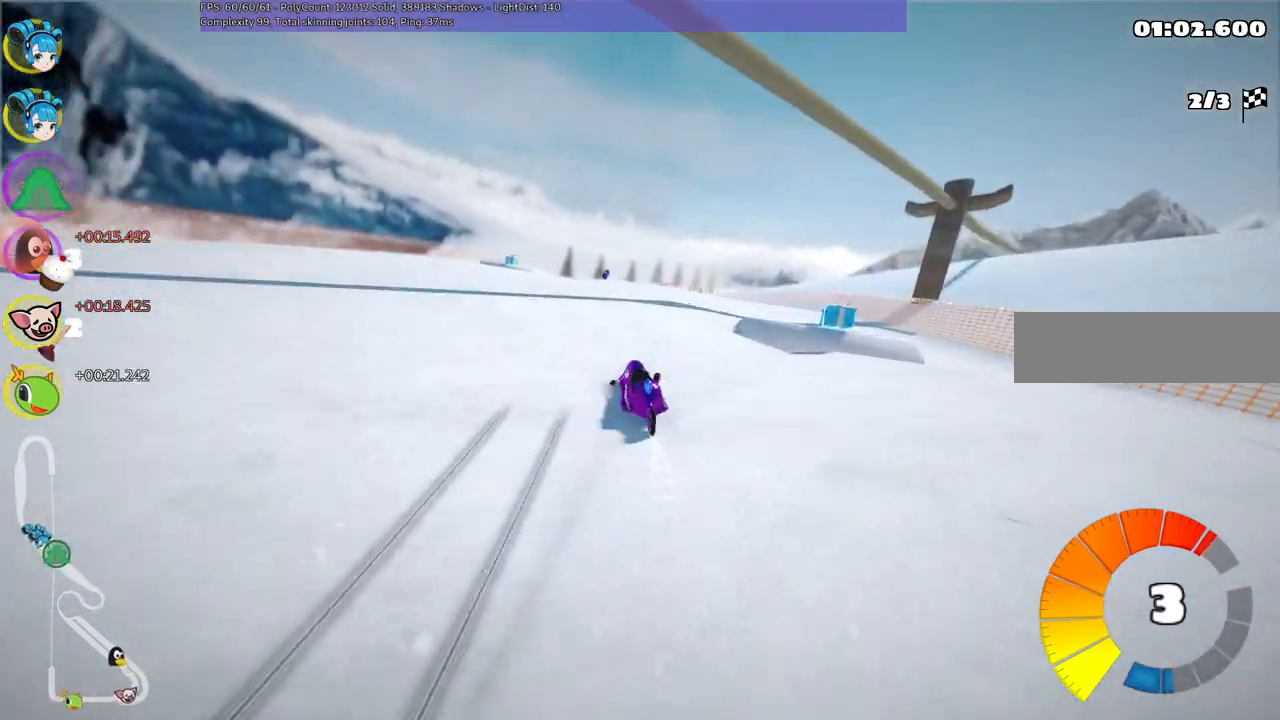
{"keys": ["right", "up"], "events": [[267, "n", "down"], [367, "m", "up"], [500, "n", "up"]]}
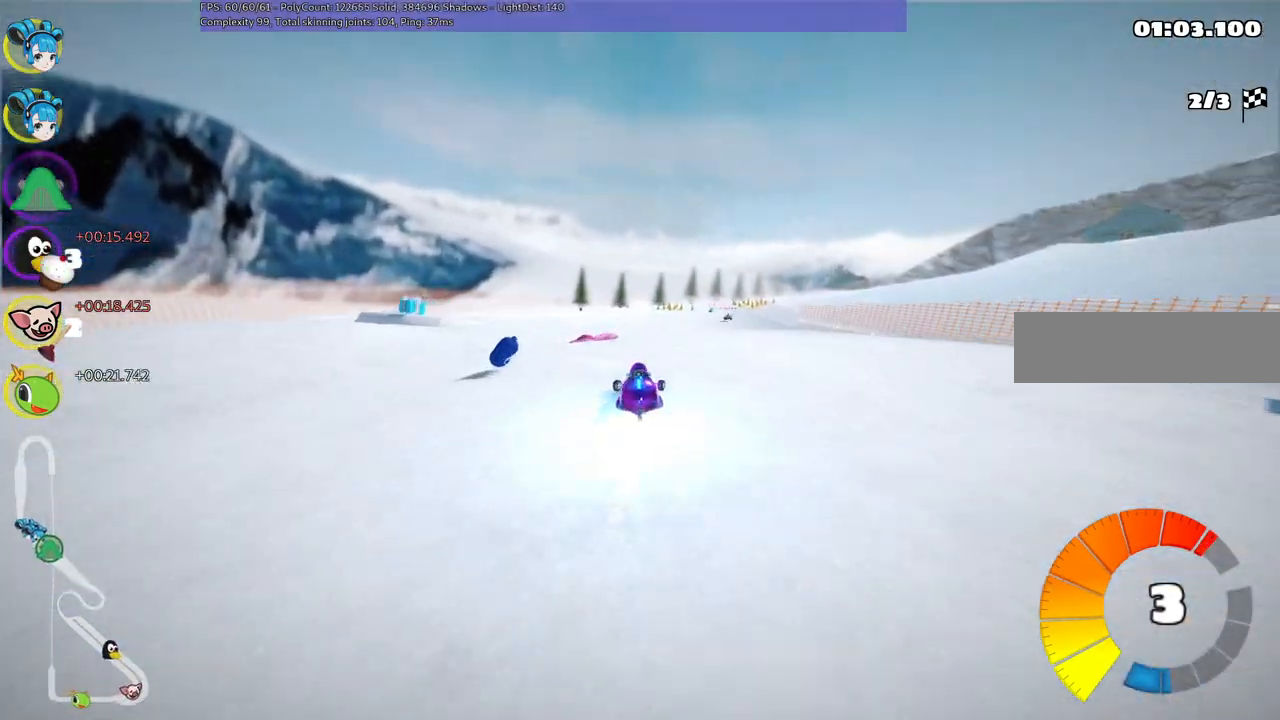
{"keys": ["up"], "events": [[150, "right", "up"]]}
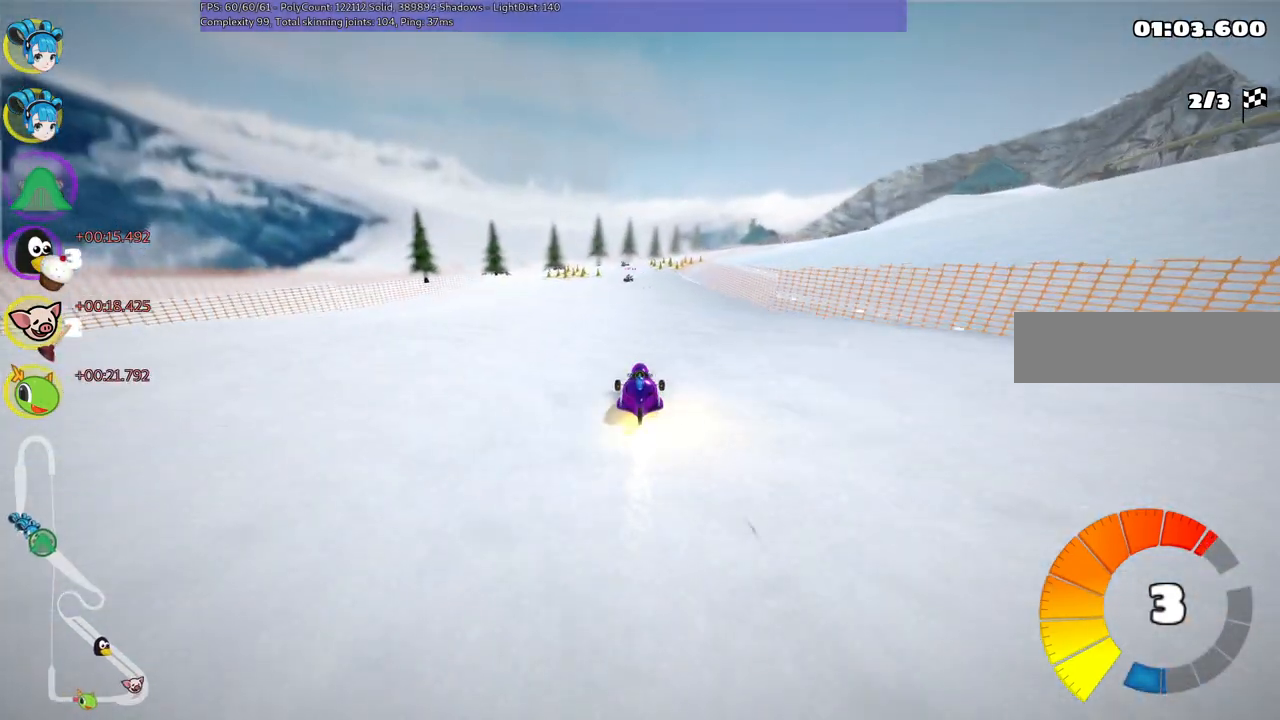
{"keys": ["left", "up"], "events": [[450, "left", "down"]]}
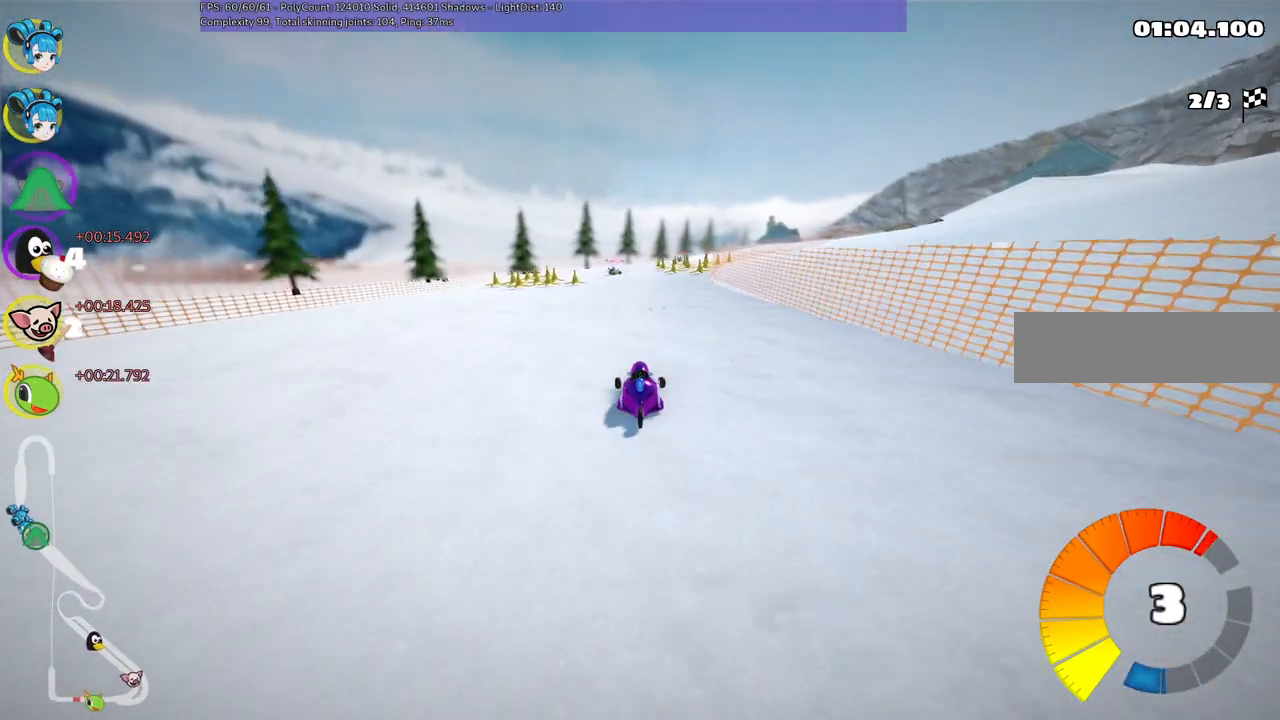
{"keys": ["left", "m", "up"], "events": [[183, "left", "up"], [183, "right", "down"], [233, "m", "down"], [283, "left", "down"], [333, "right", "up"]]}
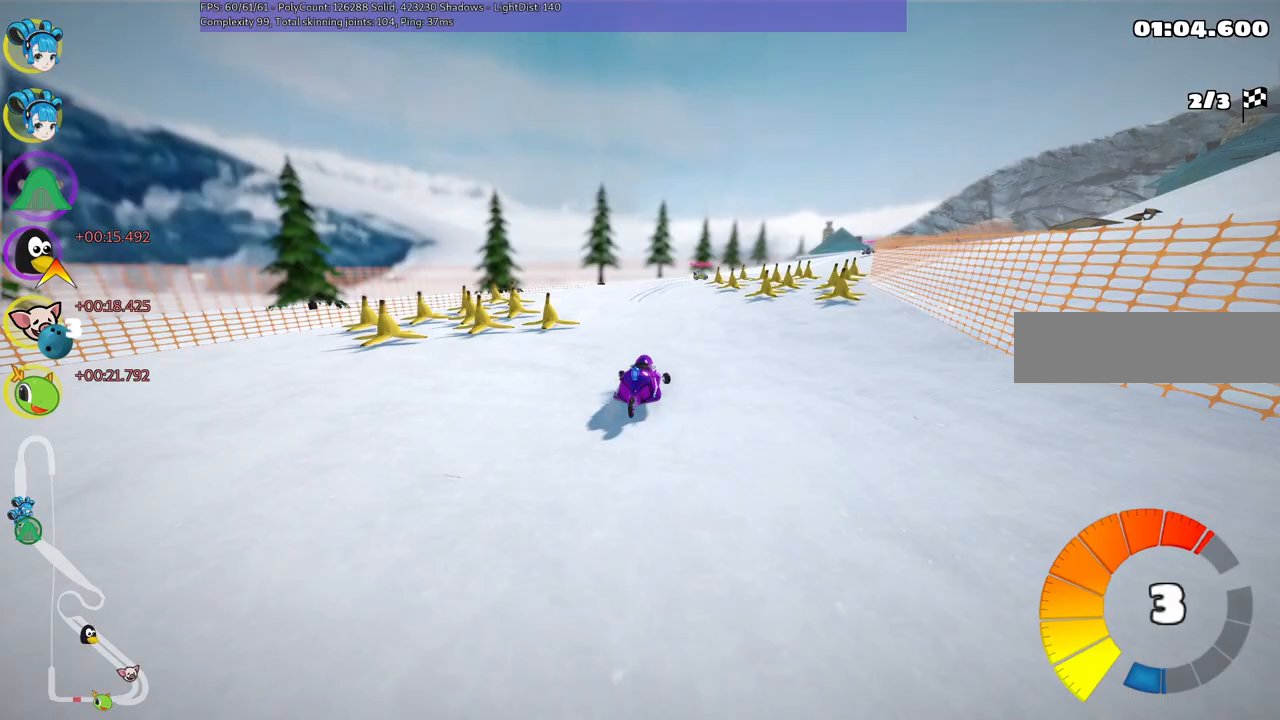
{"keys": ["left", "m", "right", "up"], "events": [[17, "right", "down"], [117, "right", "up"], [250, "right", "down"]]}
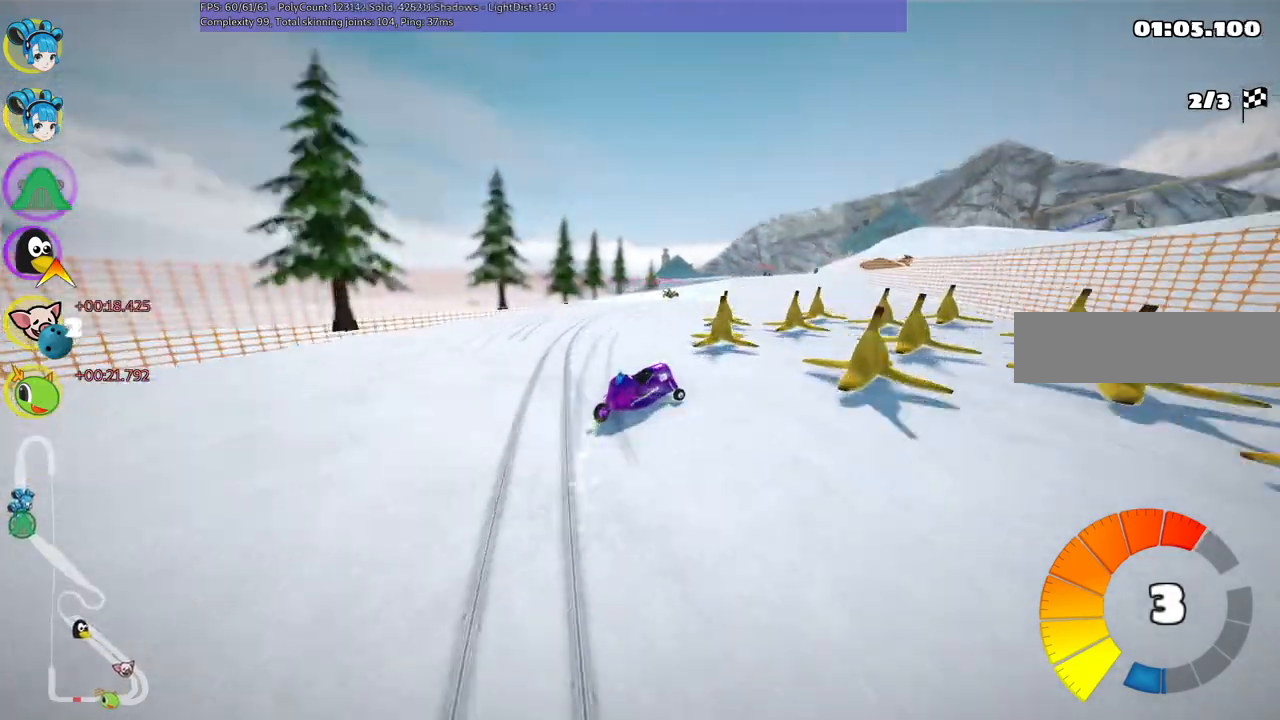
{"keys": ["left", "up"], "events": [[267, "m", "up"], [367, "left", "up"], [367, "right", "up"], [500, "left", "down"]]}
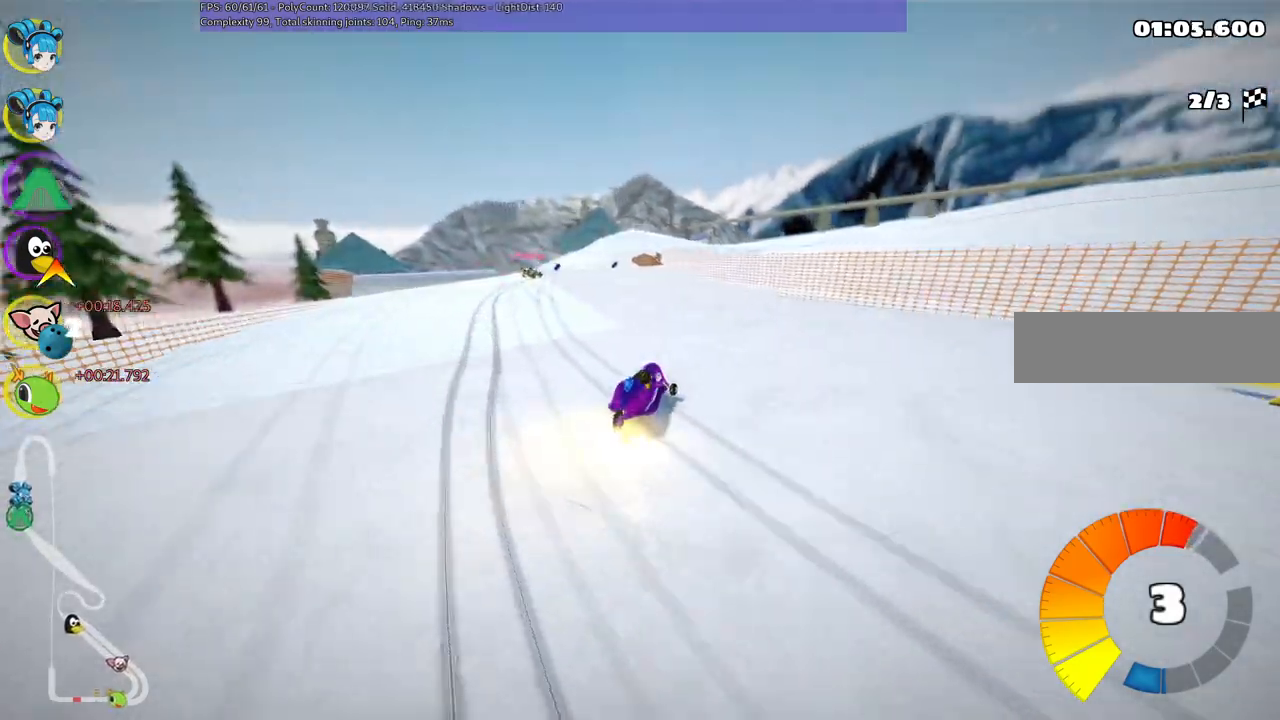
{"keys": ["left", "up"], "events": [[150, "n", "down"], [333, "n", "up"]]}
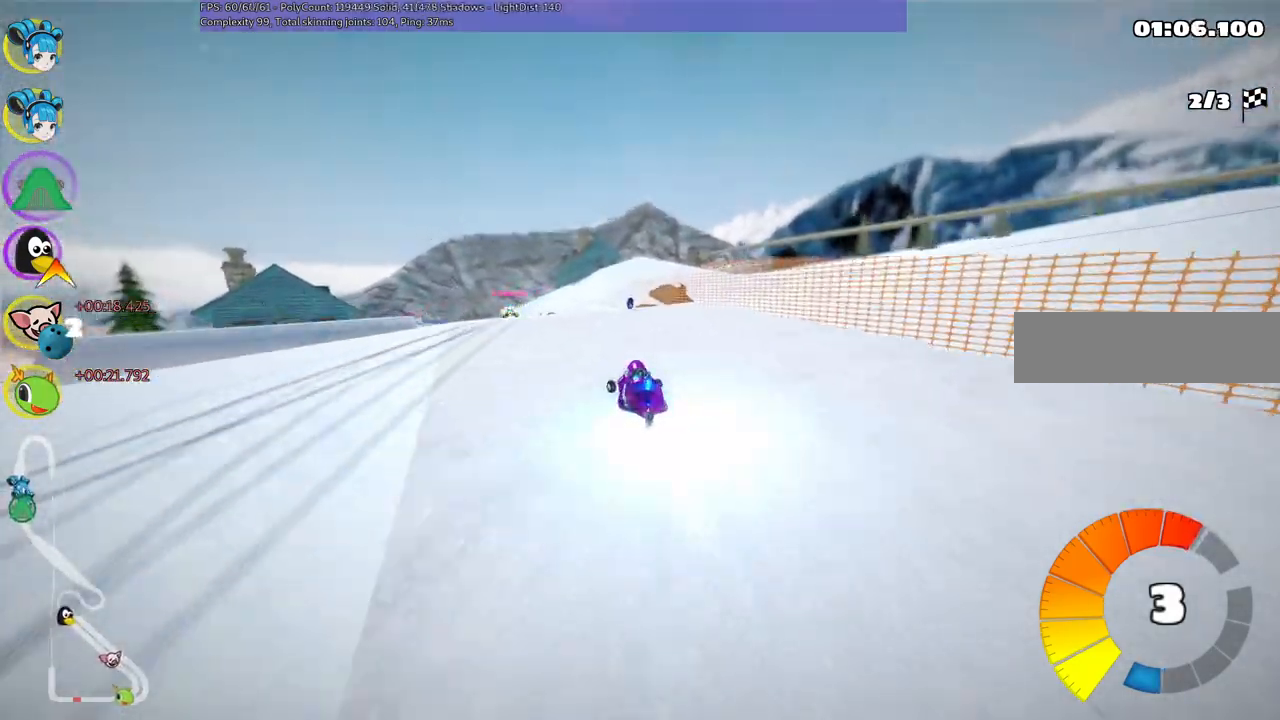
{"keys": ["up"], "events": [[217, "left", "up"]]}